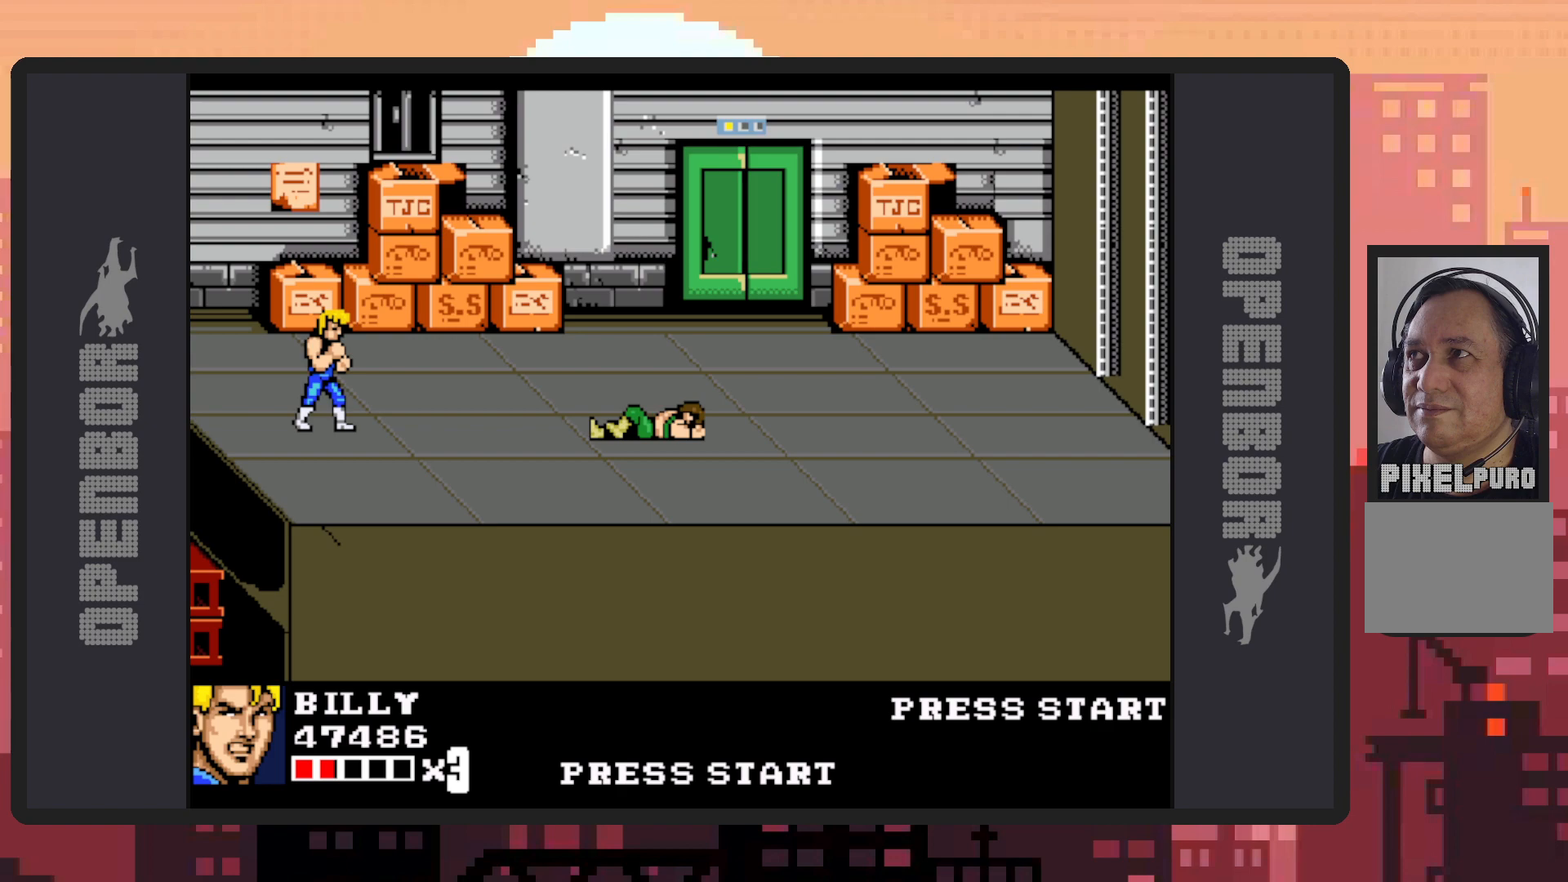
Gameplay with a controller (Nintendo layout); each line is a JSON object with the inputs held at the frame after it. "events" lists button and stick changes between this image and that frame as [ms after this image, input, new state], when the widget could be followed in between. Not read: L2 L3 R2 R3 left_stick right_stick.
{"buttons": ["DPAD_RIGHT"], "events": [[84, "DPAD_RIGHT", "down"], [417, "DPAD_DOWN", "down"], [467, "DPAD_DOWN", "up"]]}
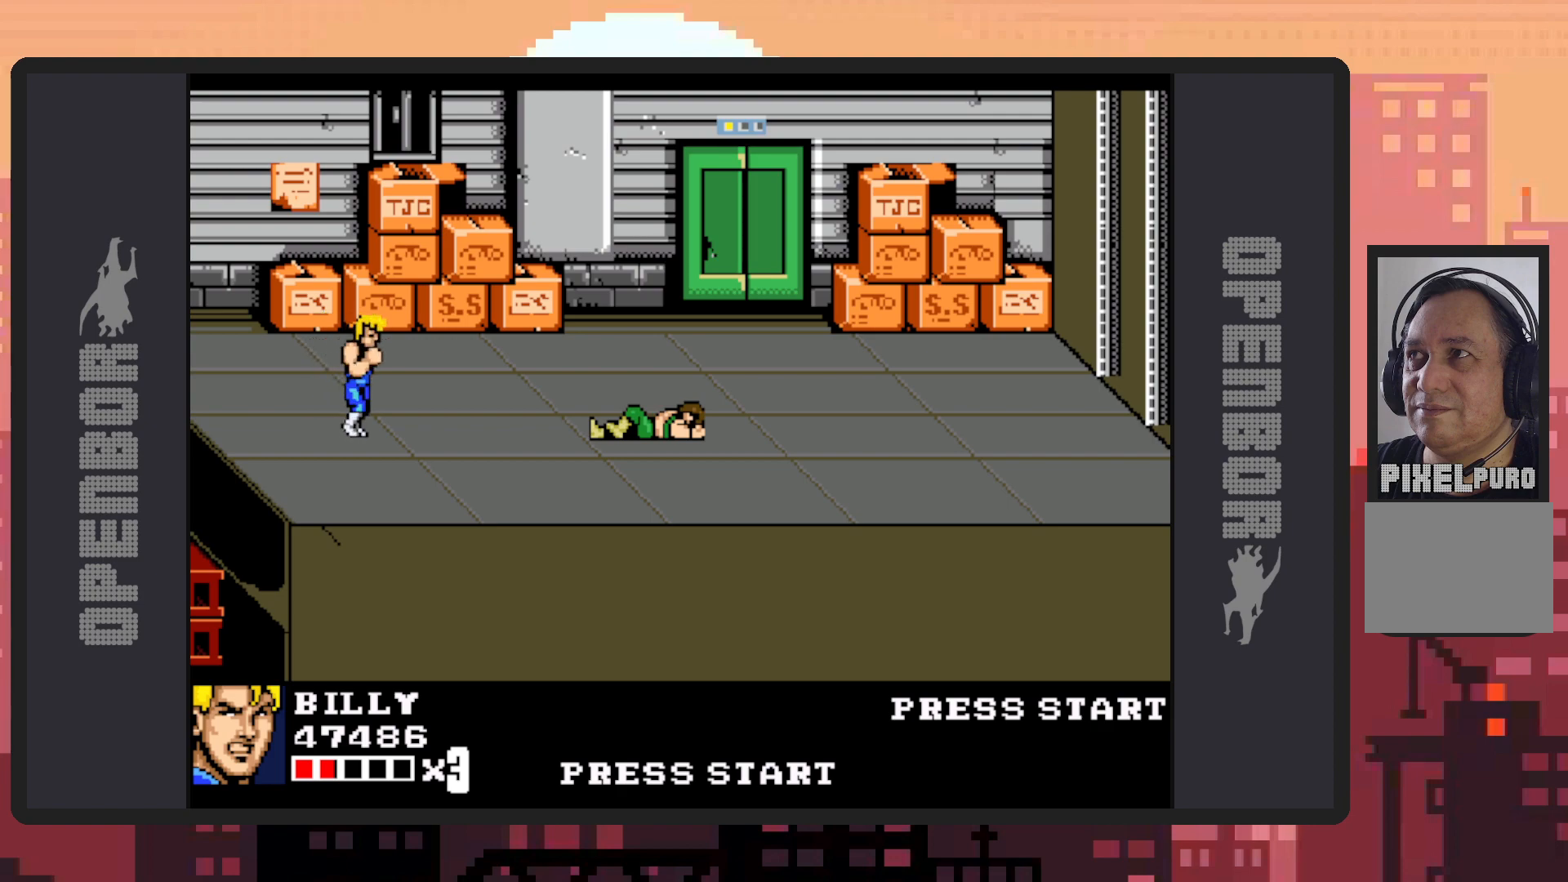
{"buttons": ["DPAD_DOWN", "DPAD_RIGHT"], "events": [[267, "DPAD_DOWN", "down"]]}
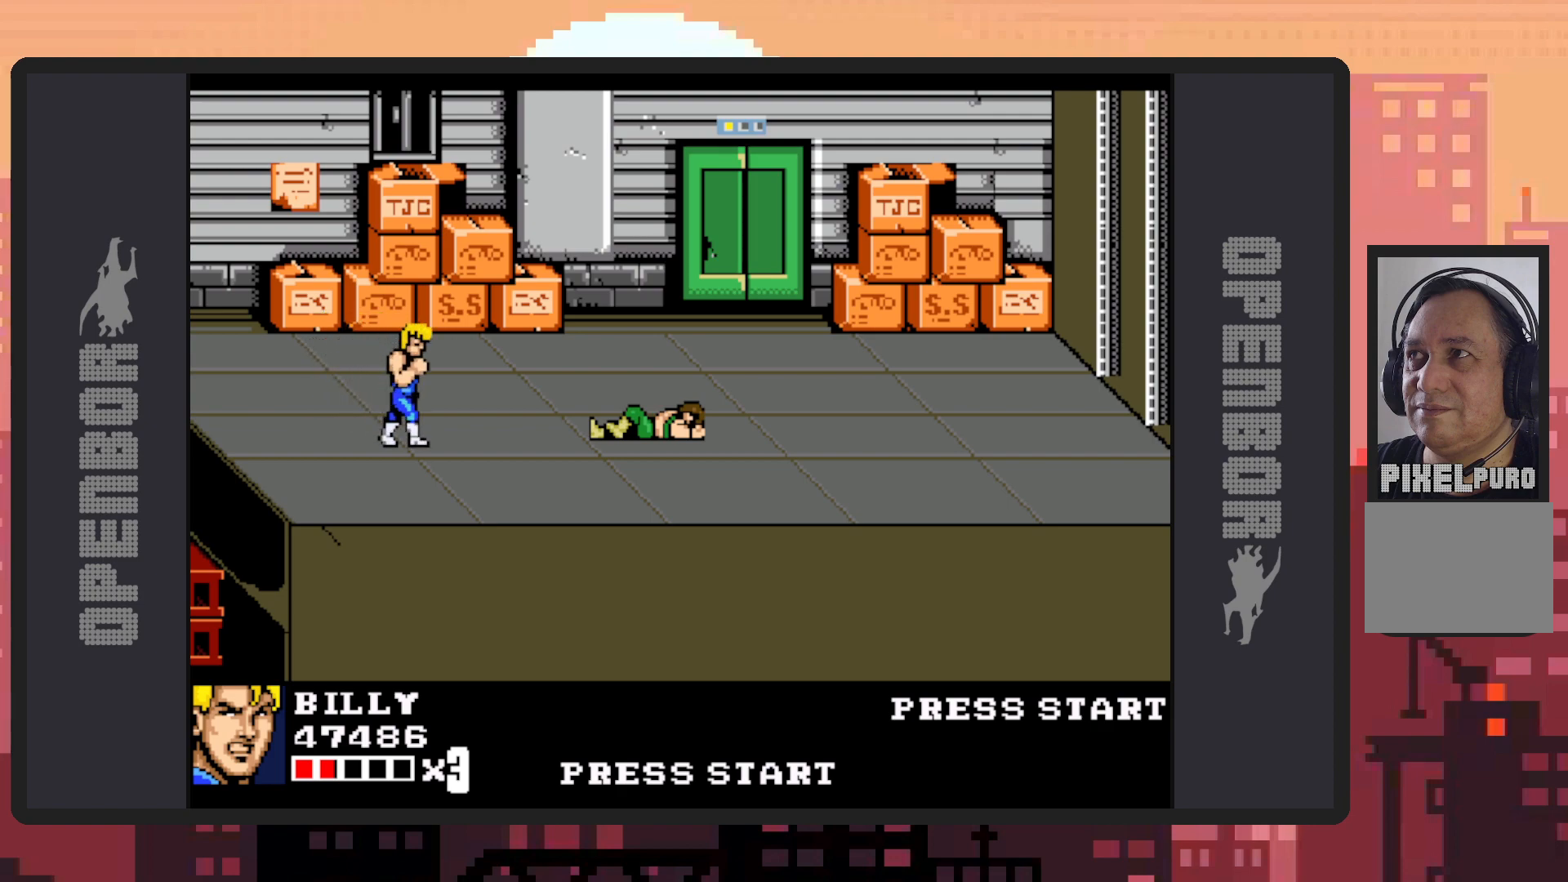
{"buttons": [], "events": [[351, "DPAD_DOWN", "up"], [434, "DPAD_RIGHT", "up"], [467, "DPAD_RIGHT", "down"], [501, "DPAD_RIGHT", "up"]]}
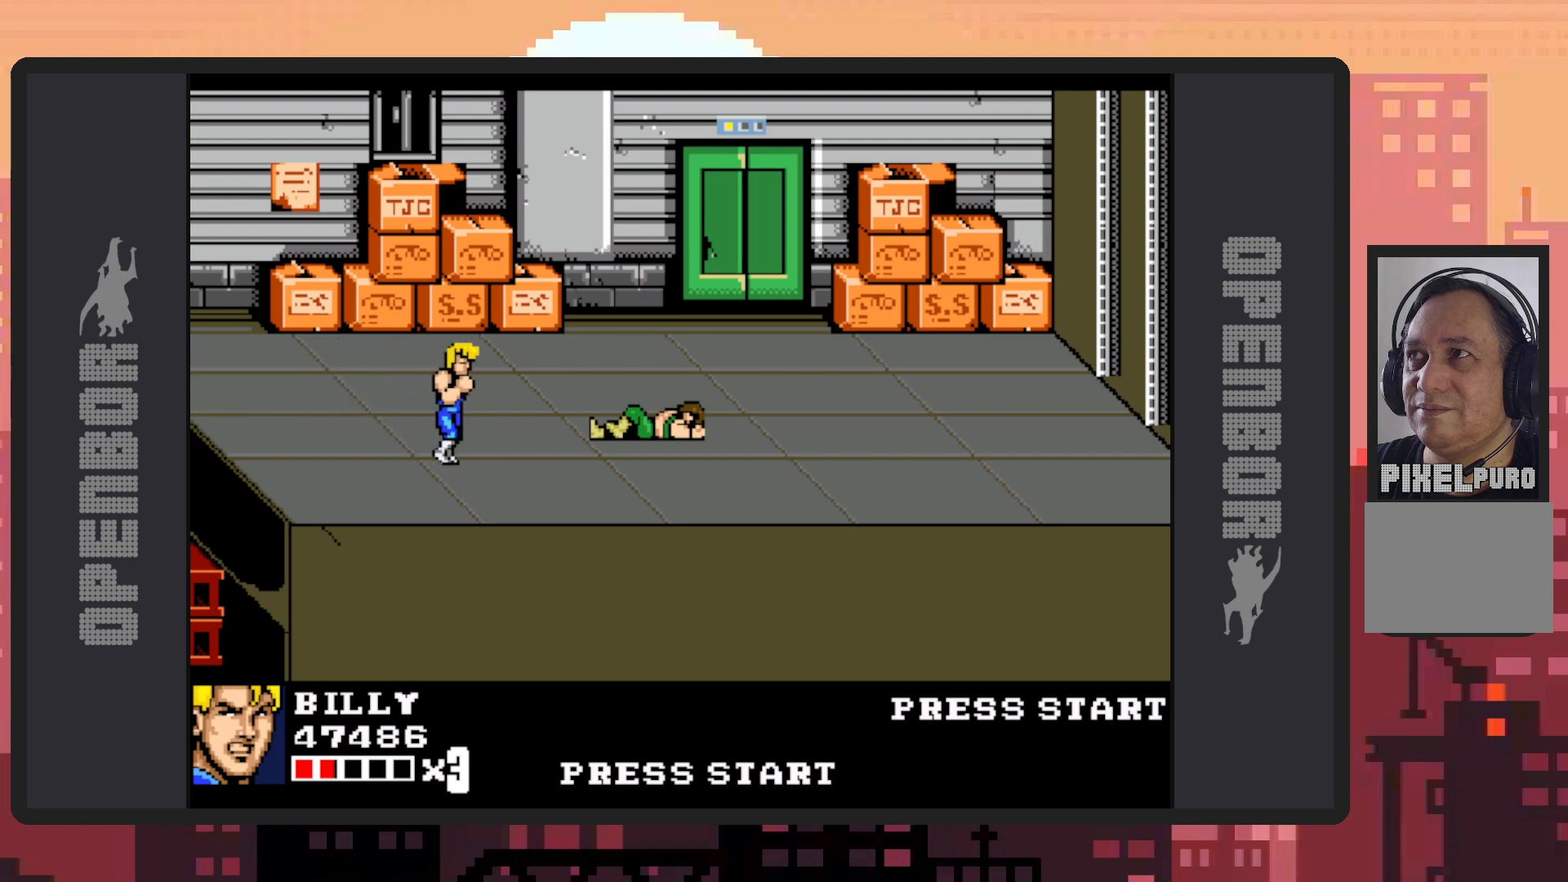
{"buttons": [], "events": []}
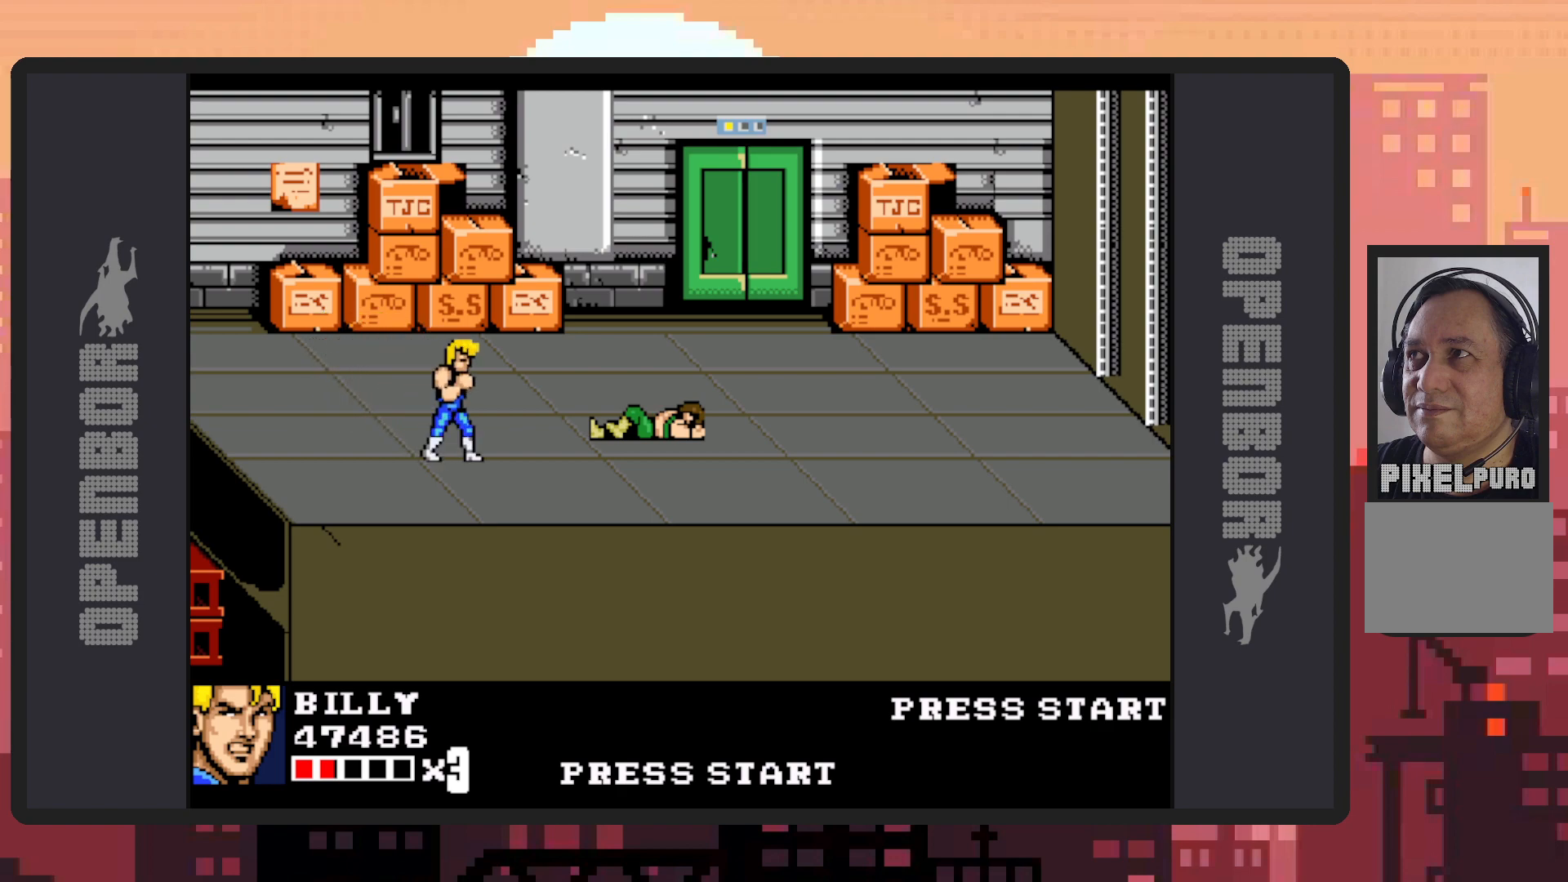
{"buttons": [], "events": []}
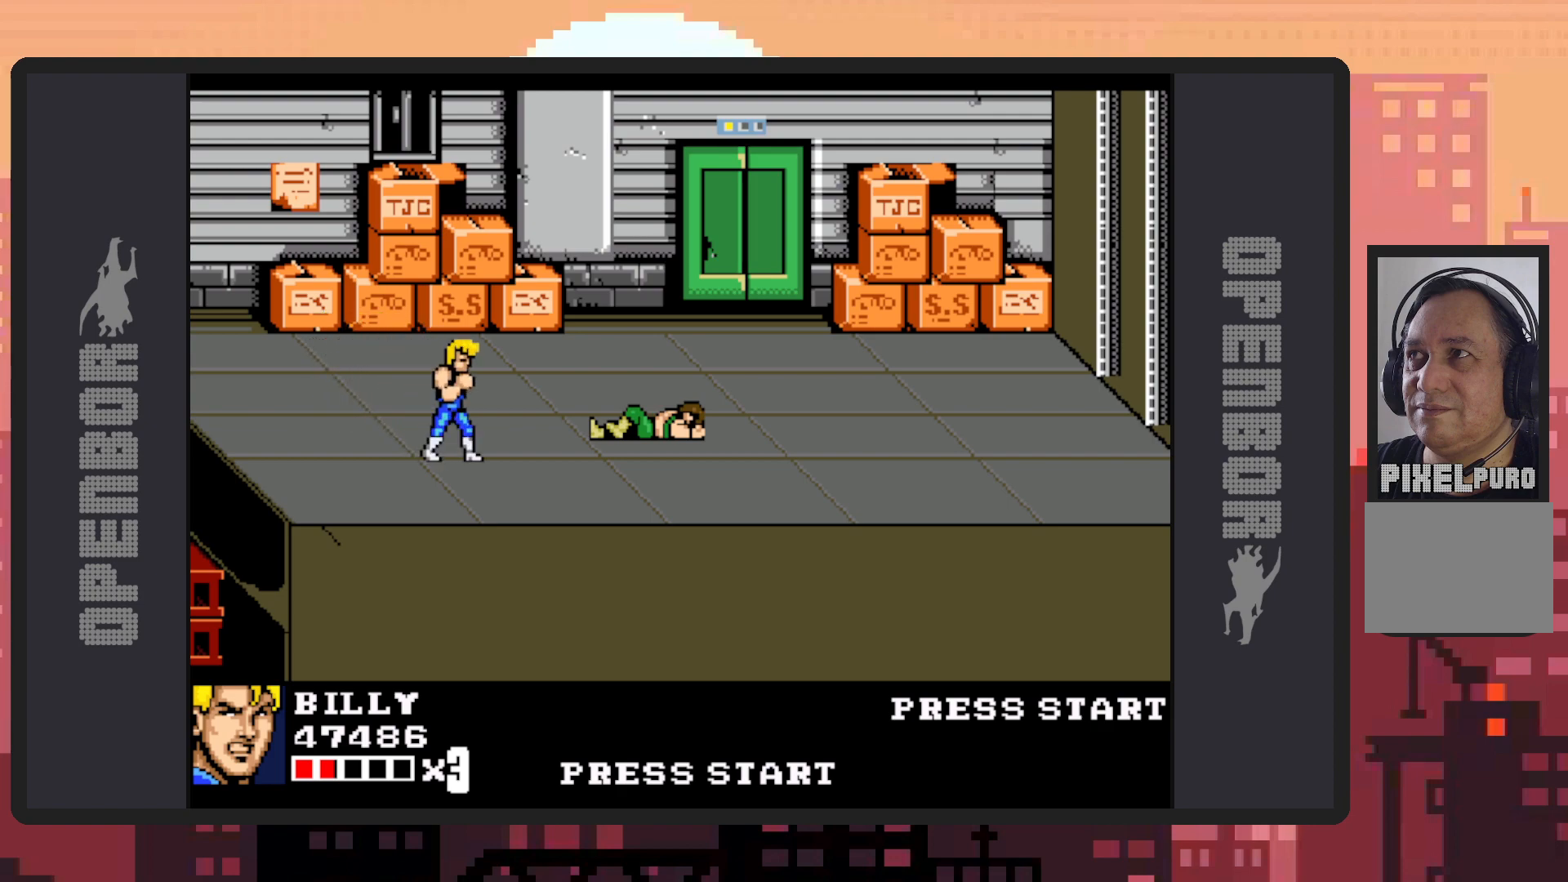
{"buttons": [], "events": []}
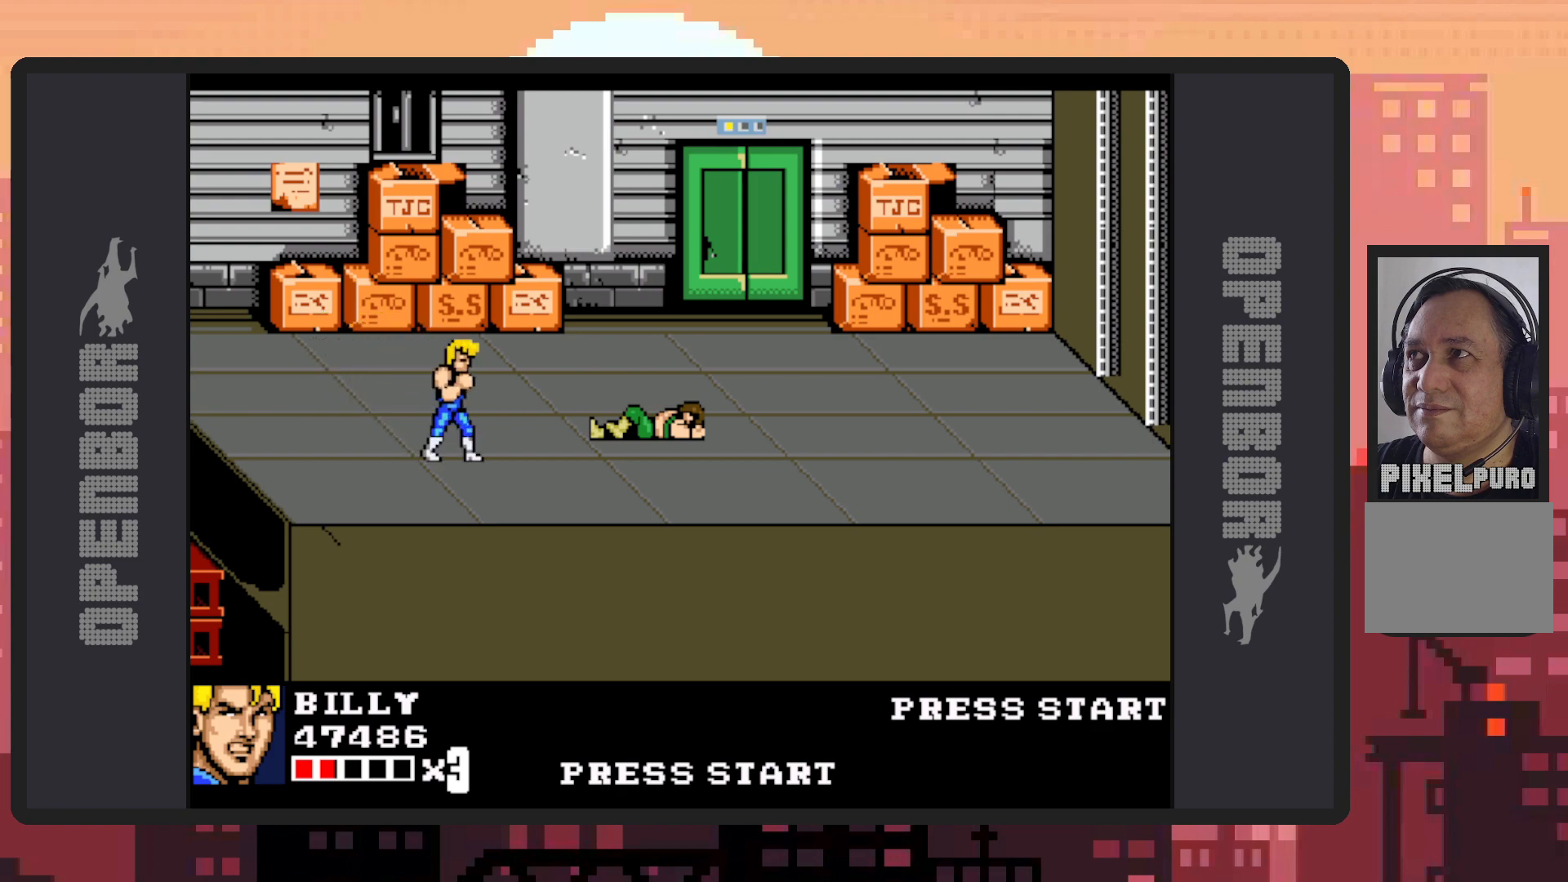
{"buttons": ["DPAD_RIGHT"], "events": [[334, "DPAD_RIGHT", "down"]]}
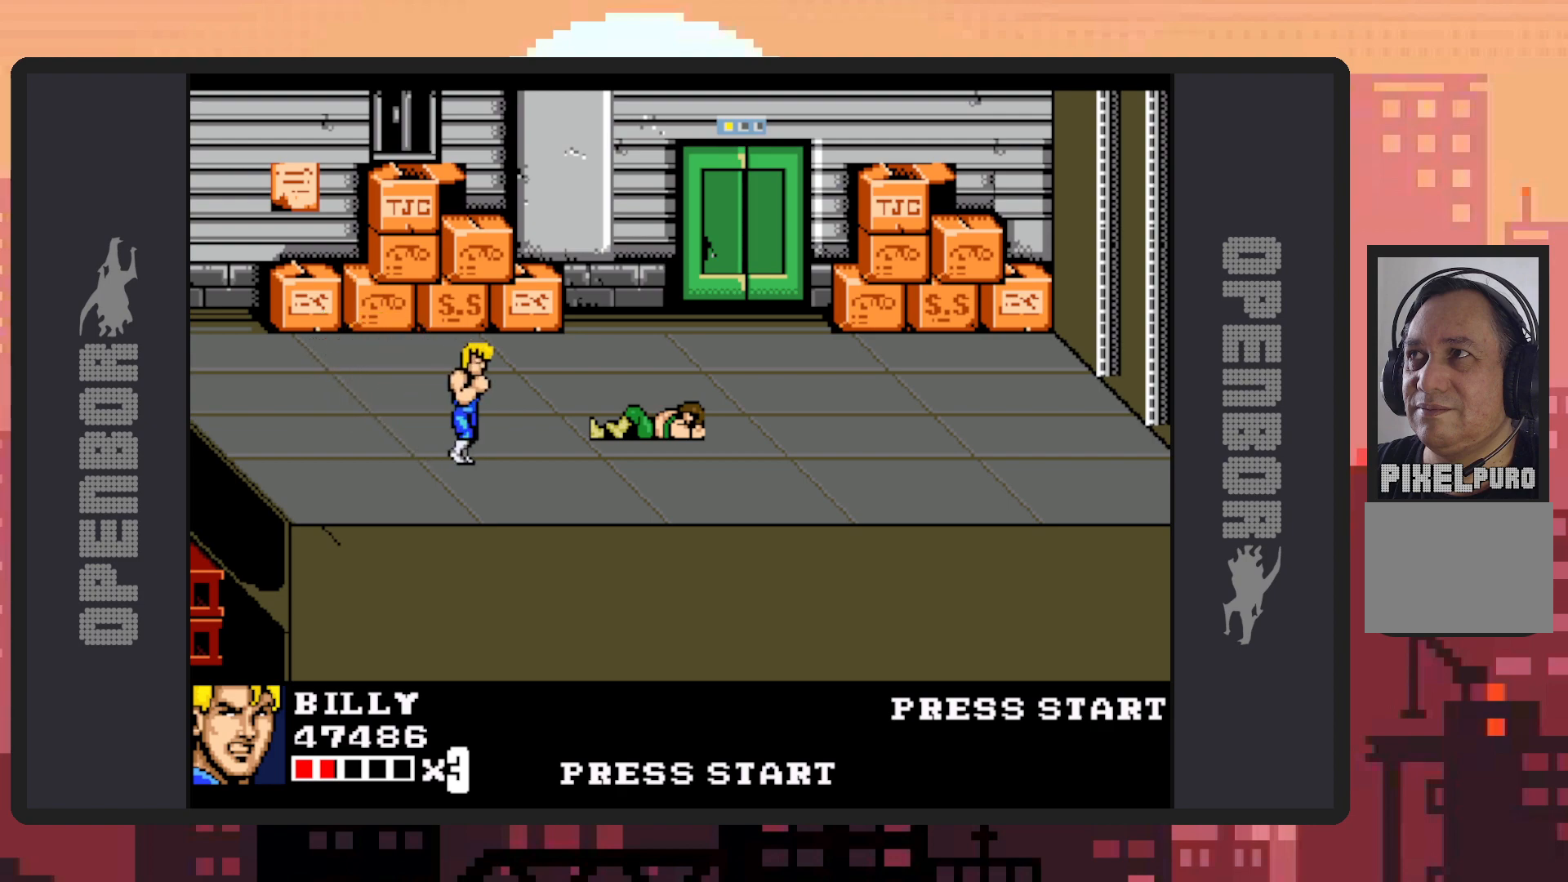
{"buttons": [], "events": [[417, "DPAD_RIGHT", "up"]]}
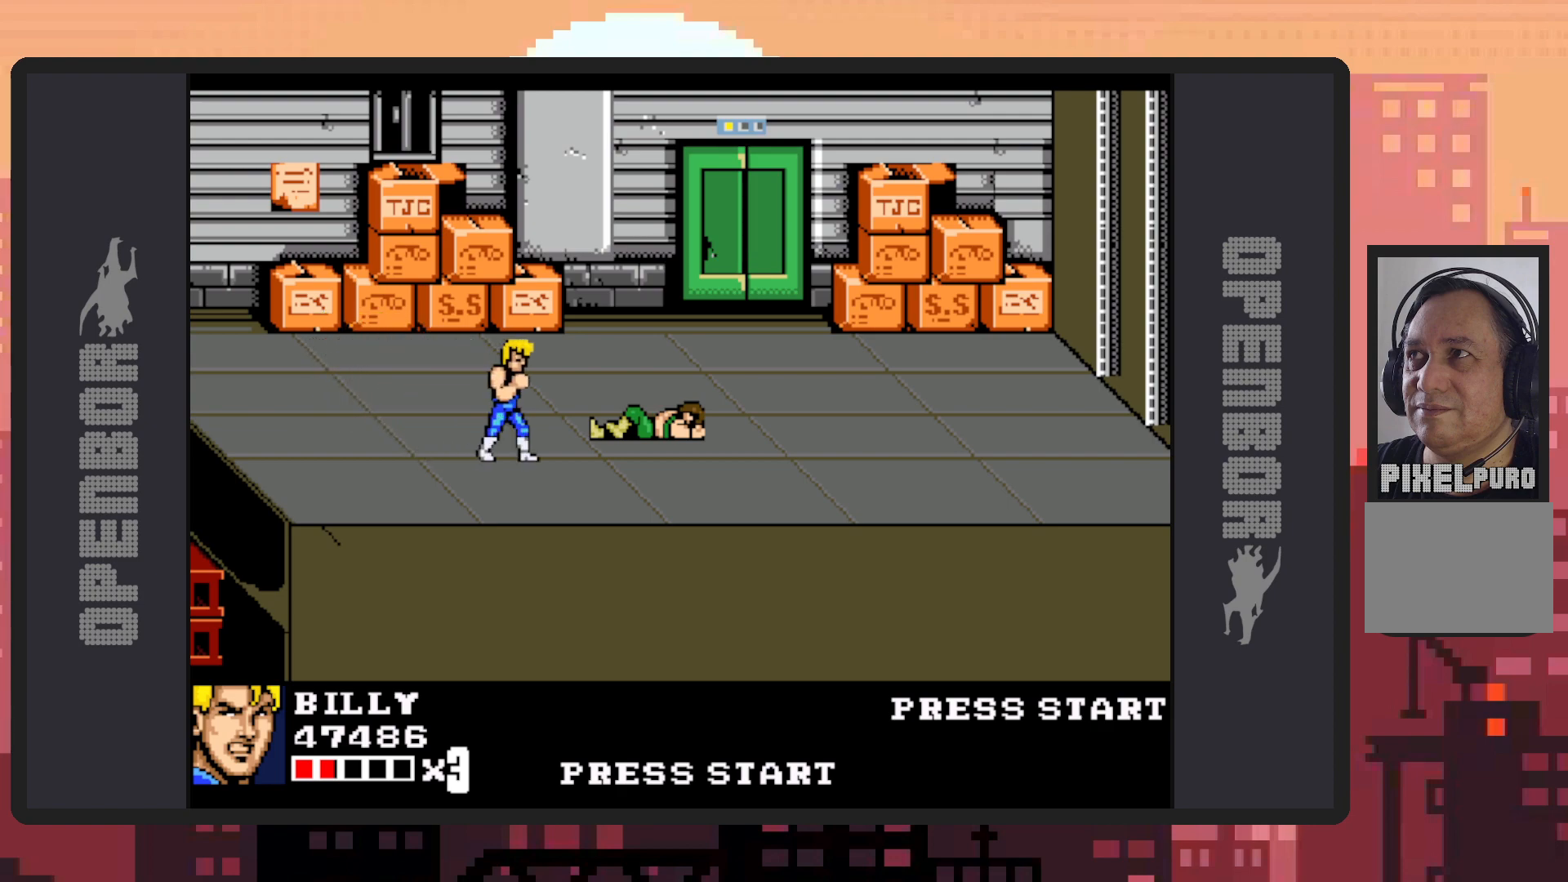
{"buttons": [], "events": [[34, "DPAD_RIGHT", "down"], [167, "DPAD_RIGHT", "up"]]}